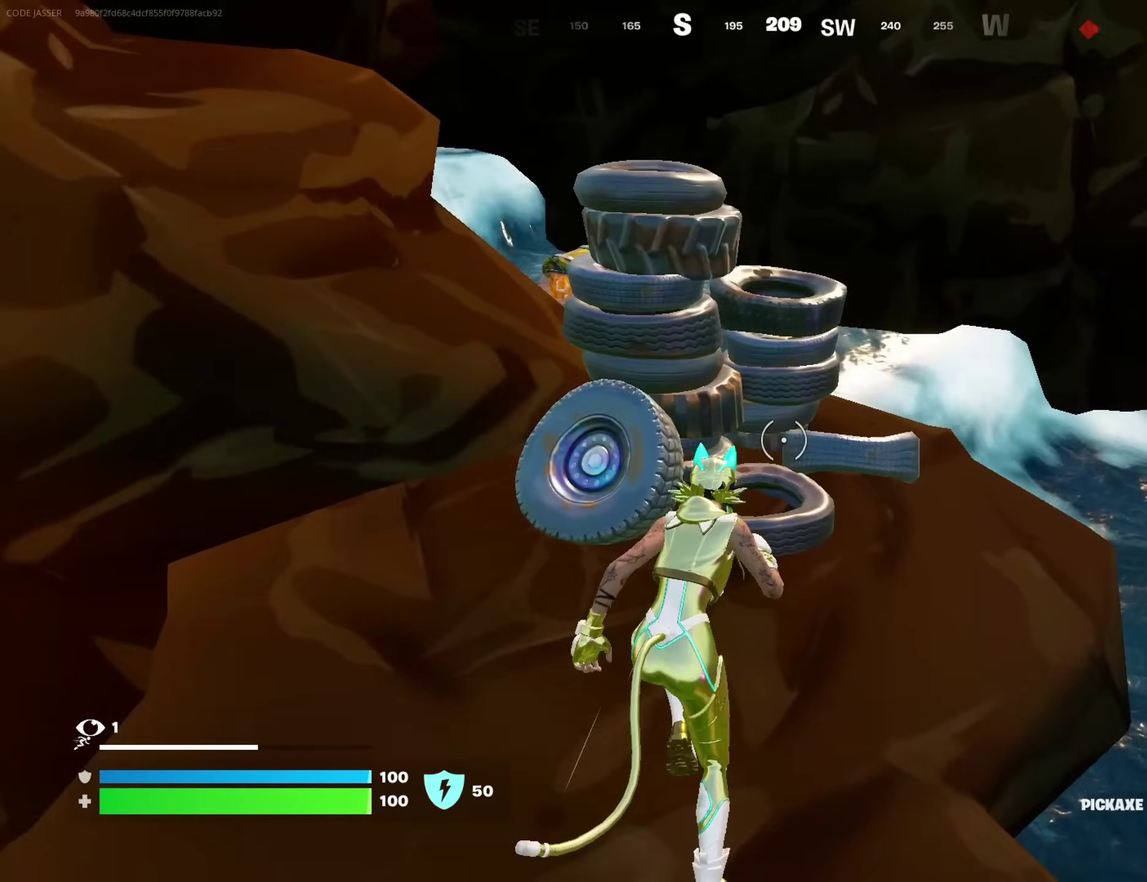
Gameplay with a controller (PlayStation layout); each line is a JSON object with the inputs held at the frame after it (dt_ms = milliseconds from this image to that frame). "events" lists button and stick changes between this image and that frame as [ms after this image, input, new state], when the widget could be followed in between. Not read: L1 R1.
{"dt_ms": 300, "buttons": [], "left_stick": "left", "right_stick": "down-left", "events": [[50, "CROSS", "down"], [100, "left_stick", "center"], [133, "CROSS", "up"], [150, "right_stick", "down-left"], [250, "left_stick", "left"]]}
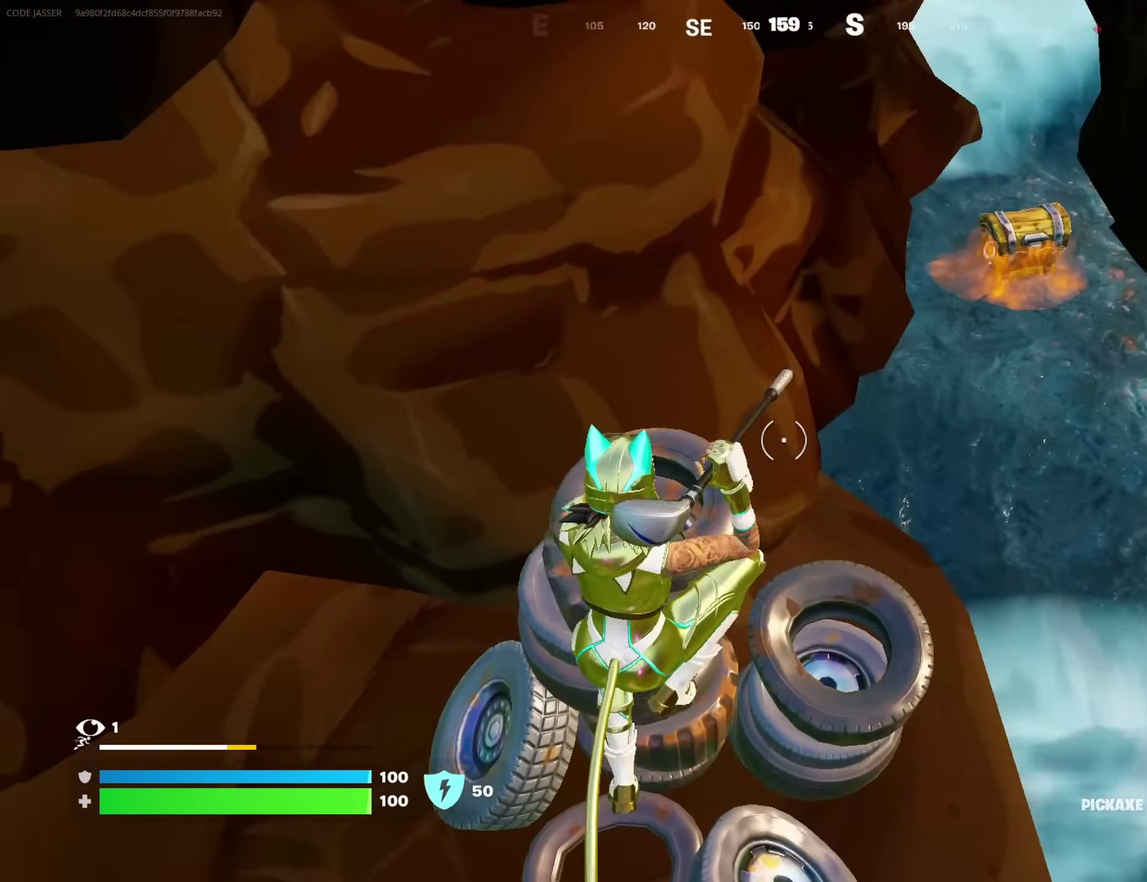
{"dt_ms": 900, "buttons": [], "left_stick": "up", "right_stick": "center", "events": [[33, "left_stick", "up-left"], [50, "right_stick", "center"], [300, "TRIANGLE", "down"], [350, "TRIANGLE", "up"], [350, "left_stick", "left"], [433, "TRIANGLE", "down"], [450, "left_stick", "up-left"], [500, "TRIANGLE", "up"], [667, "right_stick", "up-left"], [717, "right_stick", "up"], [817, "left_stick", "up"], [867, "right_stick", "center"]]}
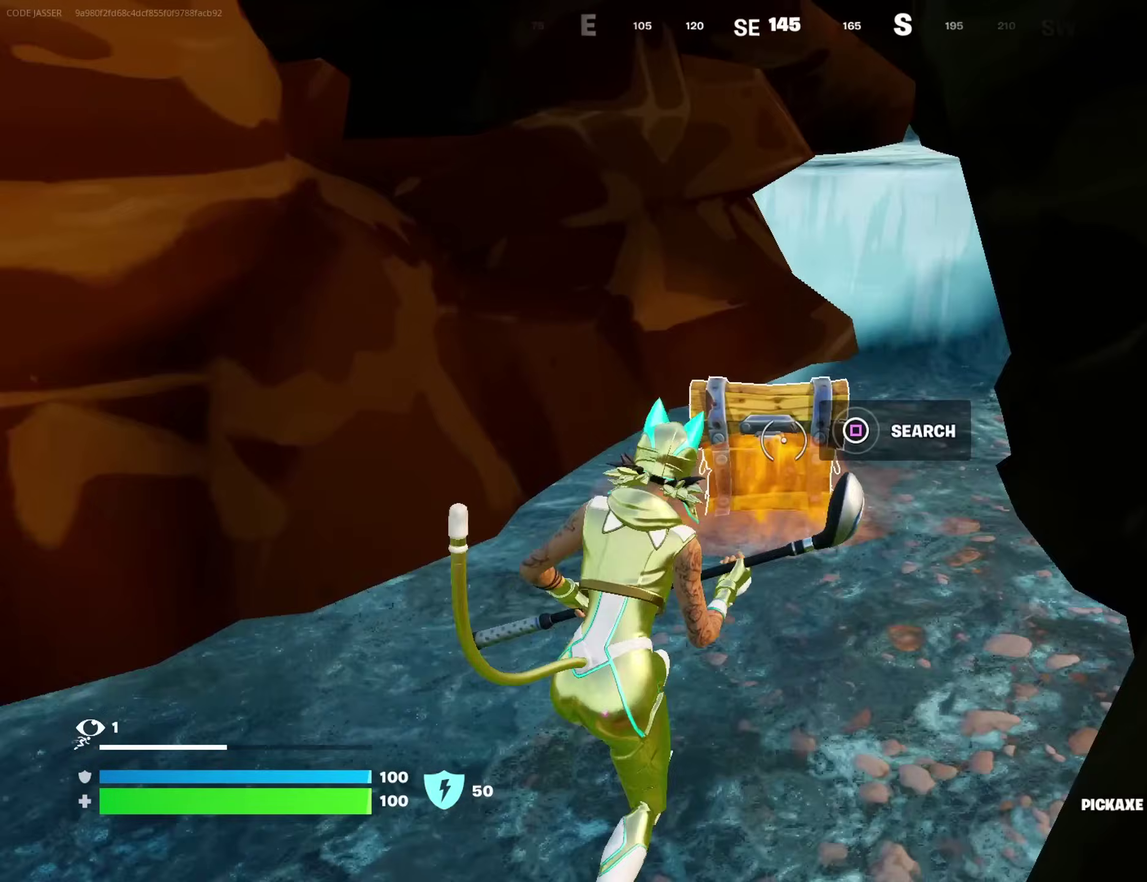
{"dt_ms": 300, "buttons": [], "left_stick": "up", "right_stick": "center", "events": [[17, "SQUARE", "down"], [117, "left_stick", "up-left"], [217, "SQUARE", "up"], [233, "left_stick", "up"]]}
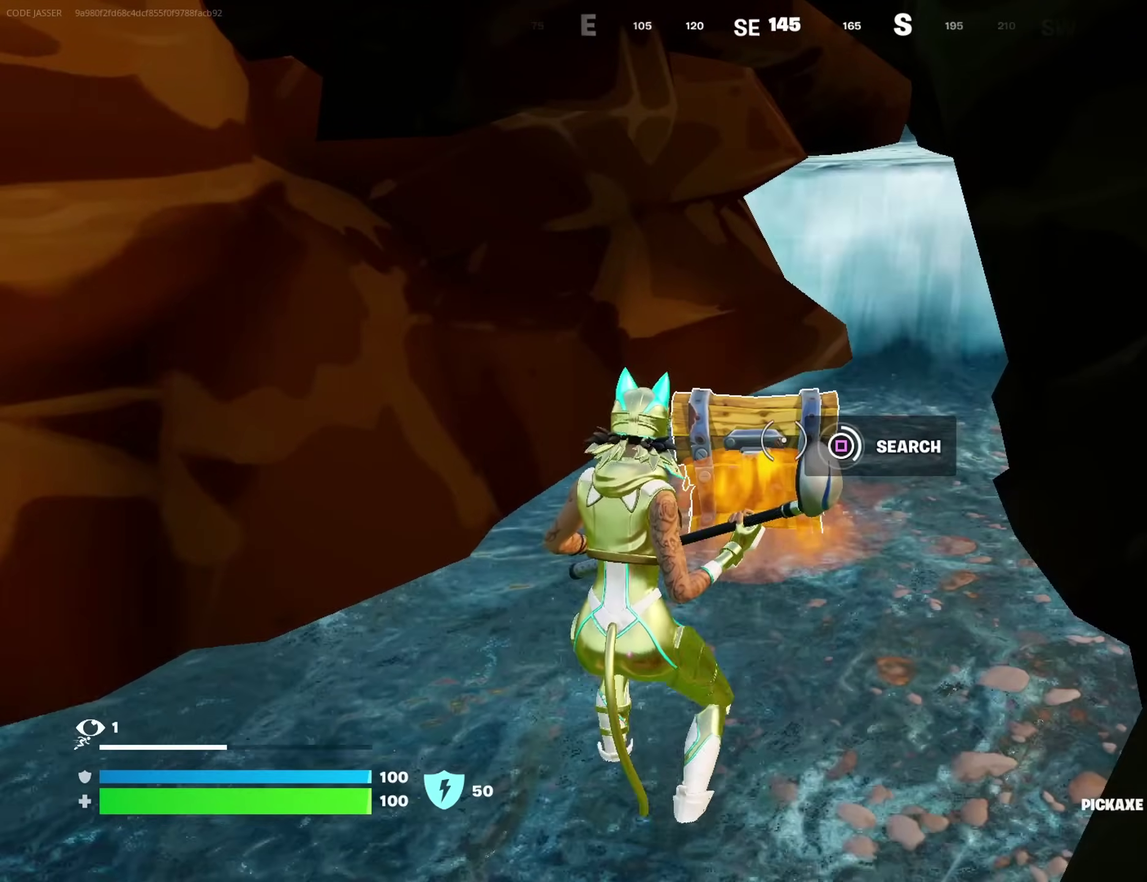
{"dt_ms": 500, "buttons": [], "left_stick": "up", "right_stick": "center", "events": []}
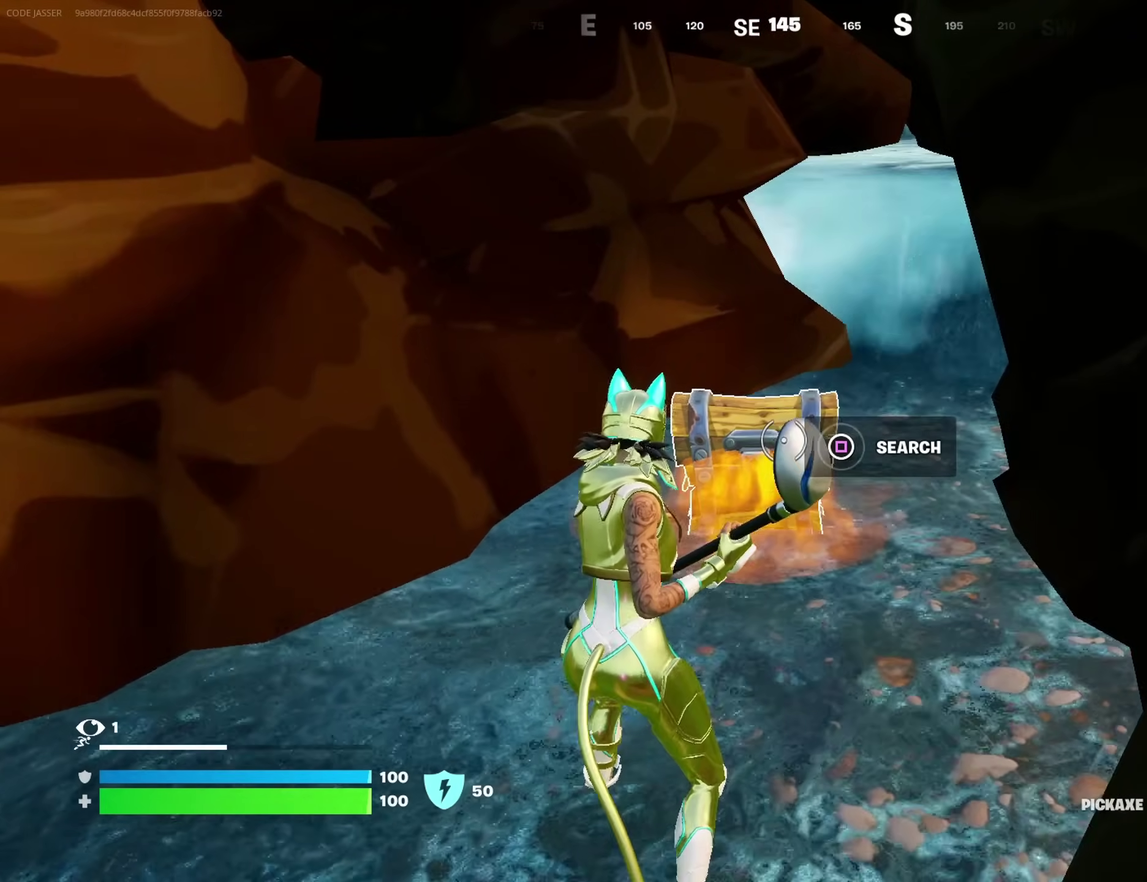
{"dt_ms": 600, "buttons": [], "left_stick": "up-left", "right_stick": "center"}
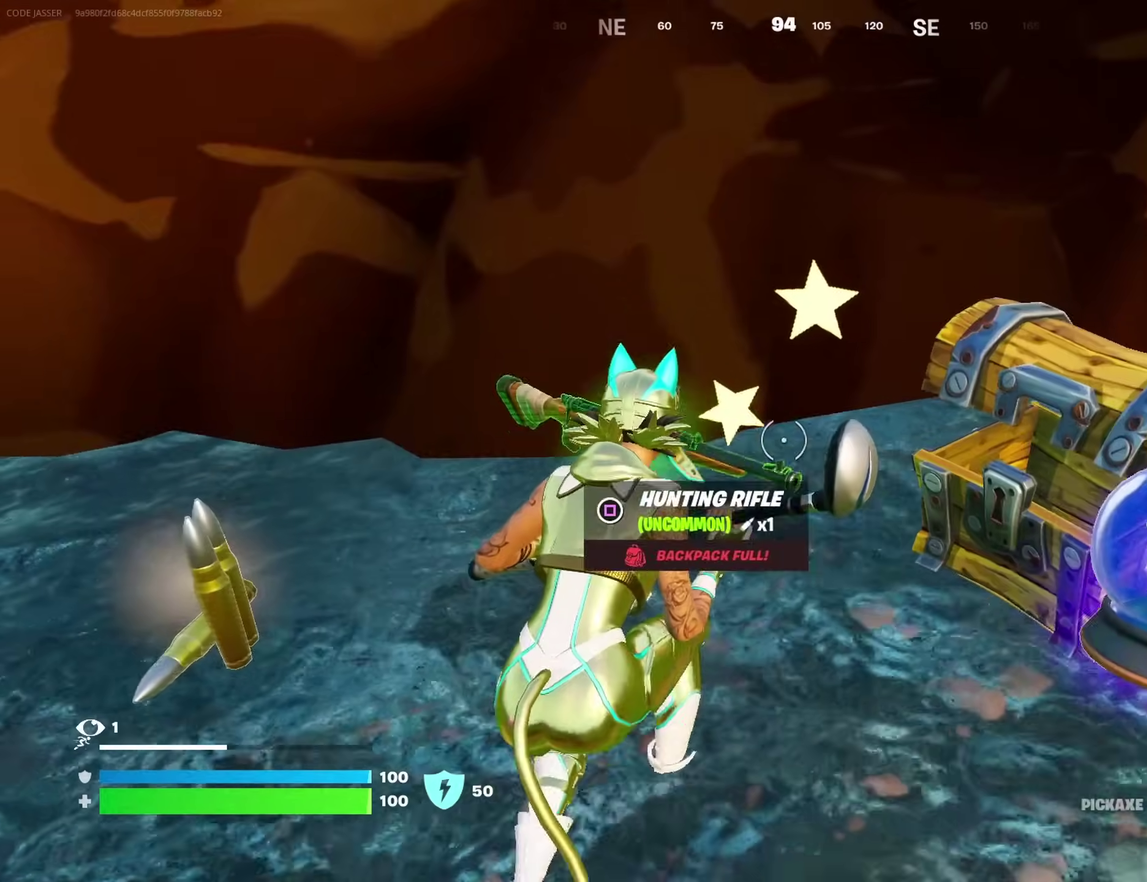
{"dt_ms": 400, "buttons": [], "left_stick": "down", "right_stick": "right"}
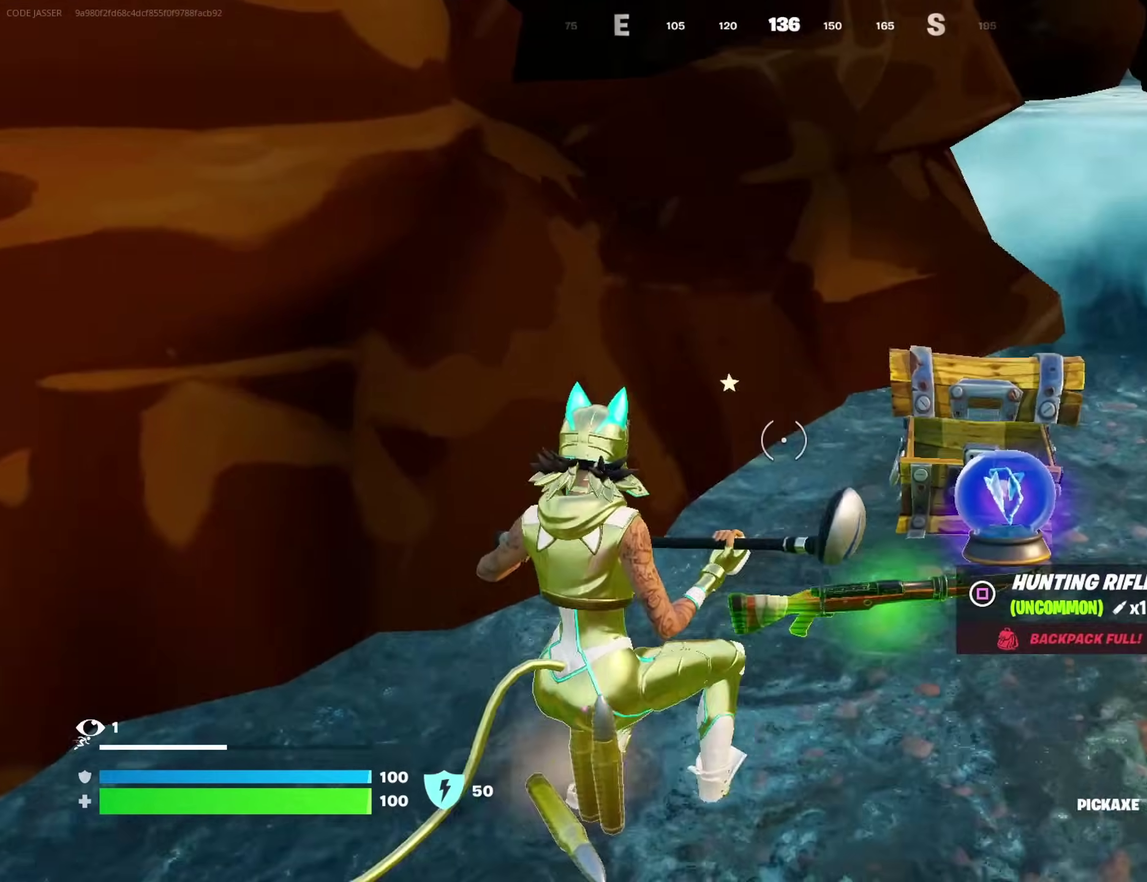
{"dt_ms": 500, "buttons": [], "left_stick": "down", "right_stick": "center", "events": [[50, "right_stick", "center"], [200, "left_stick", "right"], [283, "right_stick", "down"], [367, "R3", "down"], [367, "right_stick", "center"], [450, "R3", "up"], [483, "left_stick", "down"]]}
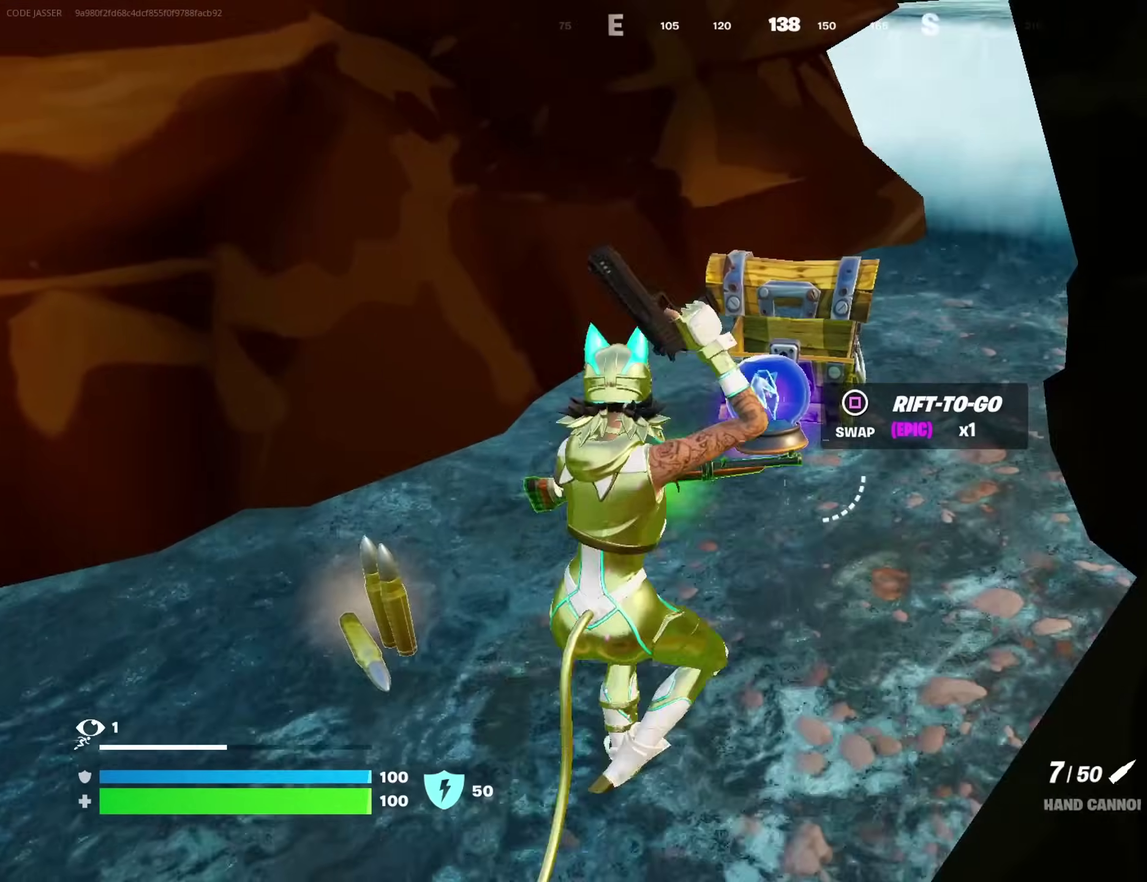
{"dt_ms": 500, "buttons": [], "left_stick": "up-left", "right_stick": "left", "events": [[50, "SQUARE", "down"], [117, "SQUARE", "up"], [133, "left_stick", "down-left"], [350, "left_stick", "left"], [400, "left_stick", "up-left"], [500, "right_stick", "left"]]}
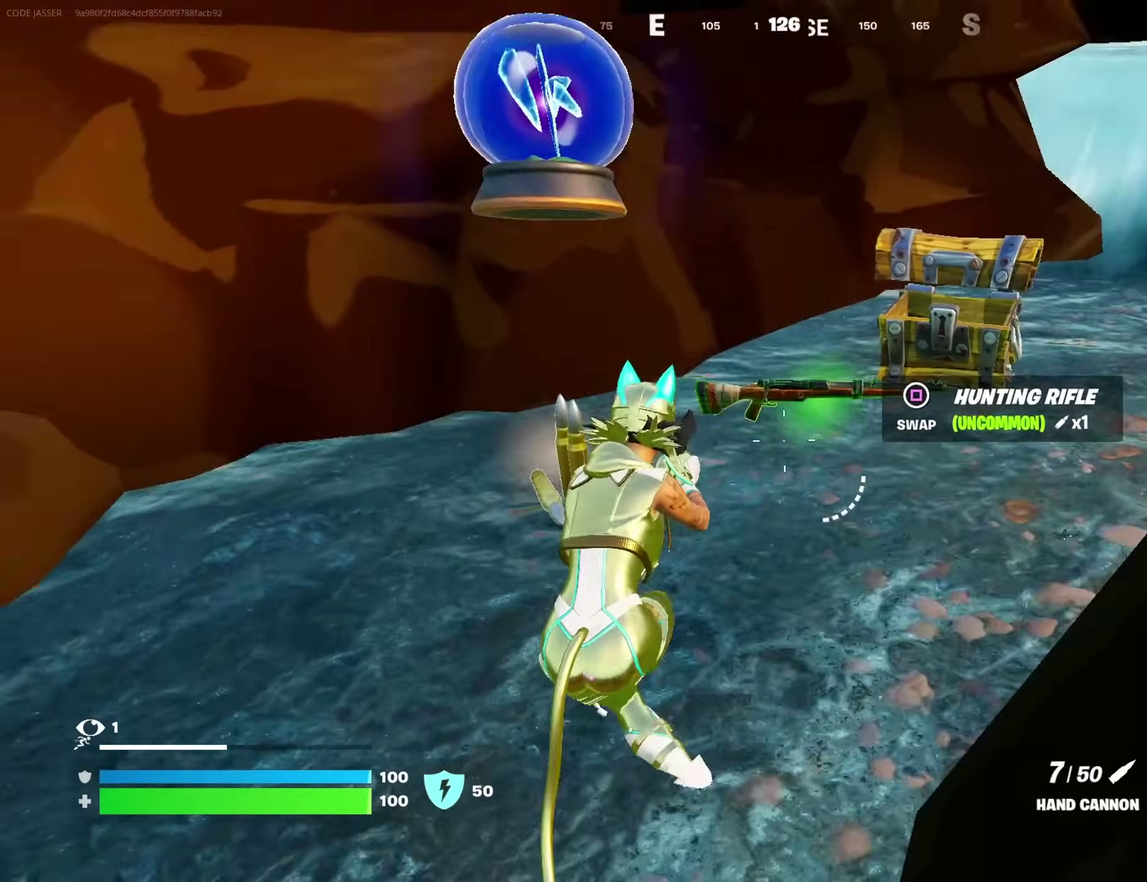
{"dt_ms": 500, "buttons": [], "left_stick": "up", "right_stick": "center", "events": [[33, "L3", "down"], [117, "L3", "up"], [417, "right_stick", "center"], [467, "left_stick", "up"]]}
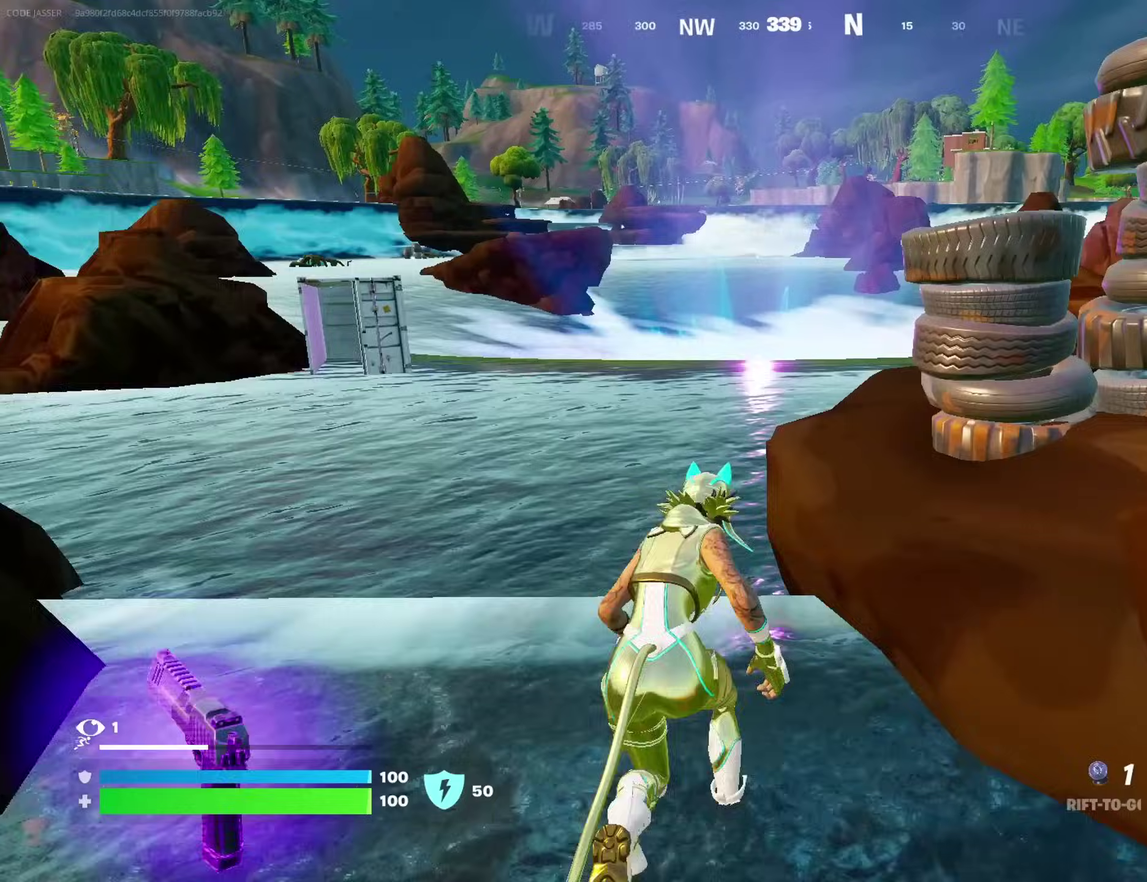
{"dt_ms": 500, "buttons": ["CROSS"], "left_stick": "up-right", "right_stick": "center", "events": [[67, "right_stick", "left"], [150, "right_stick", "center"], [283, "R3", "down"], [350, "R3", "up"], [367, "right_stick", "up-left"], [383, "left_stick", "center"], [417, "right_stick", "center"], [450, "CROSS", "down"], [500, "left_stick", "up-right"]]}
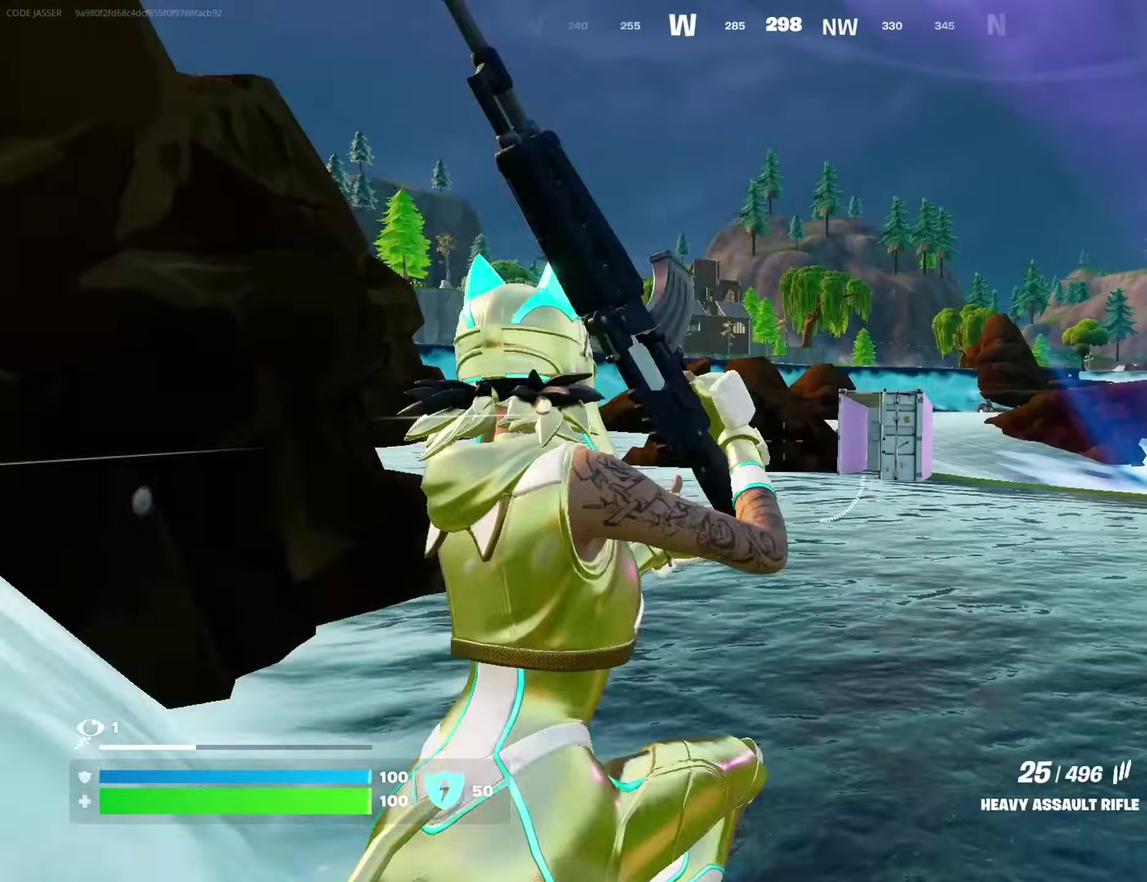
{"dt_ms": 400, "buttons": ["SQUARE"], "left_stick": "up-right", "right_stick": "center", "events": [[33, "CROSS", "up"], [200, "SQUARE", "down"], [267, "SQUARE", "up"], [333, "SQUARE", "down"]]}
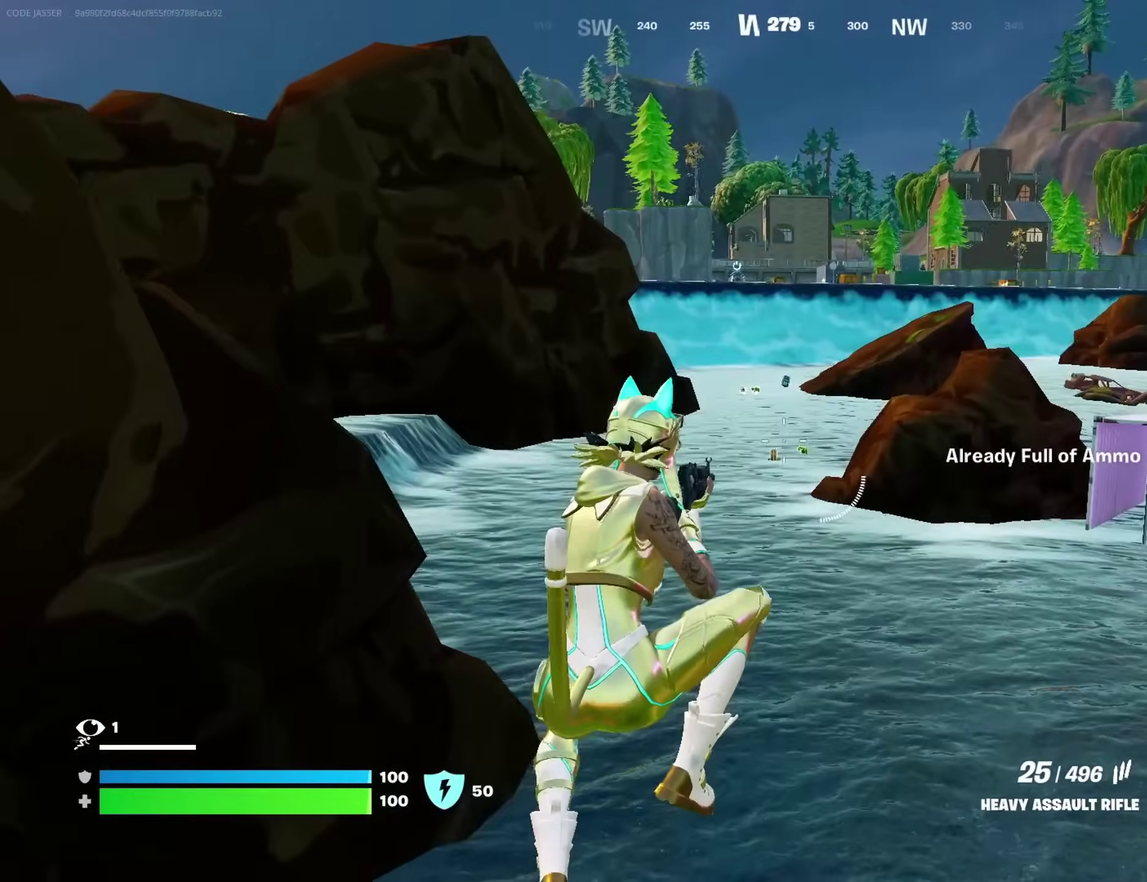
{"dt_ms": 600, "buttons": [], "left_stick": "up", "right_stick": "center"}
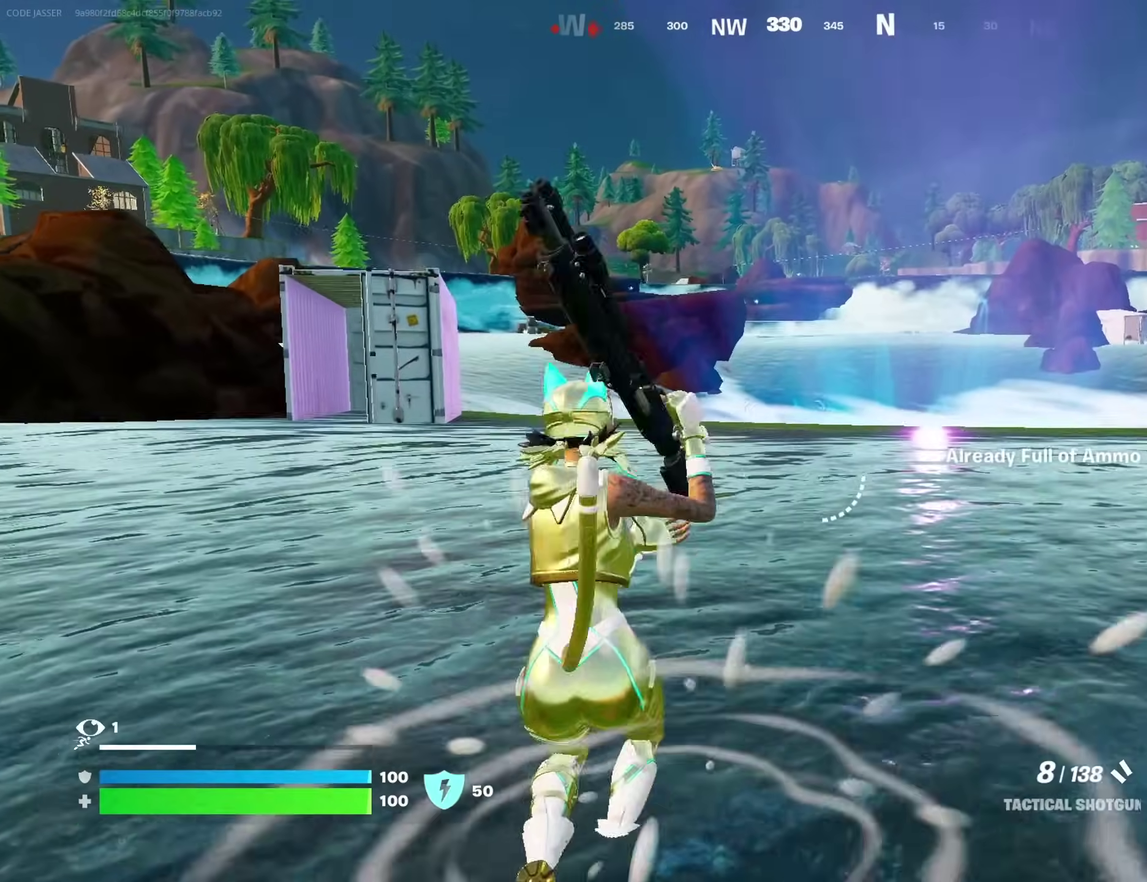
{"dt_ms": 400, "buttons": ["SQUARE"], "left_stick": "up", "right_stick": "center", "events": [[67, "CROSS", "down"], [83, "SQUARE", "down"], [133, "CROSS", "up"], [150, "SQUARE", "up"], [233, "SQUARE", "down"], [317, "SQUARE", "up"], [367, "SQUARE", "down"]]}
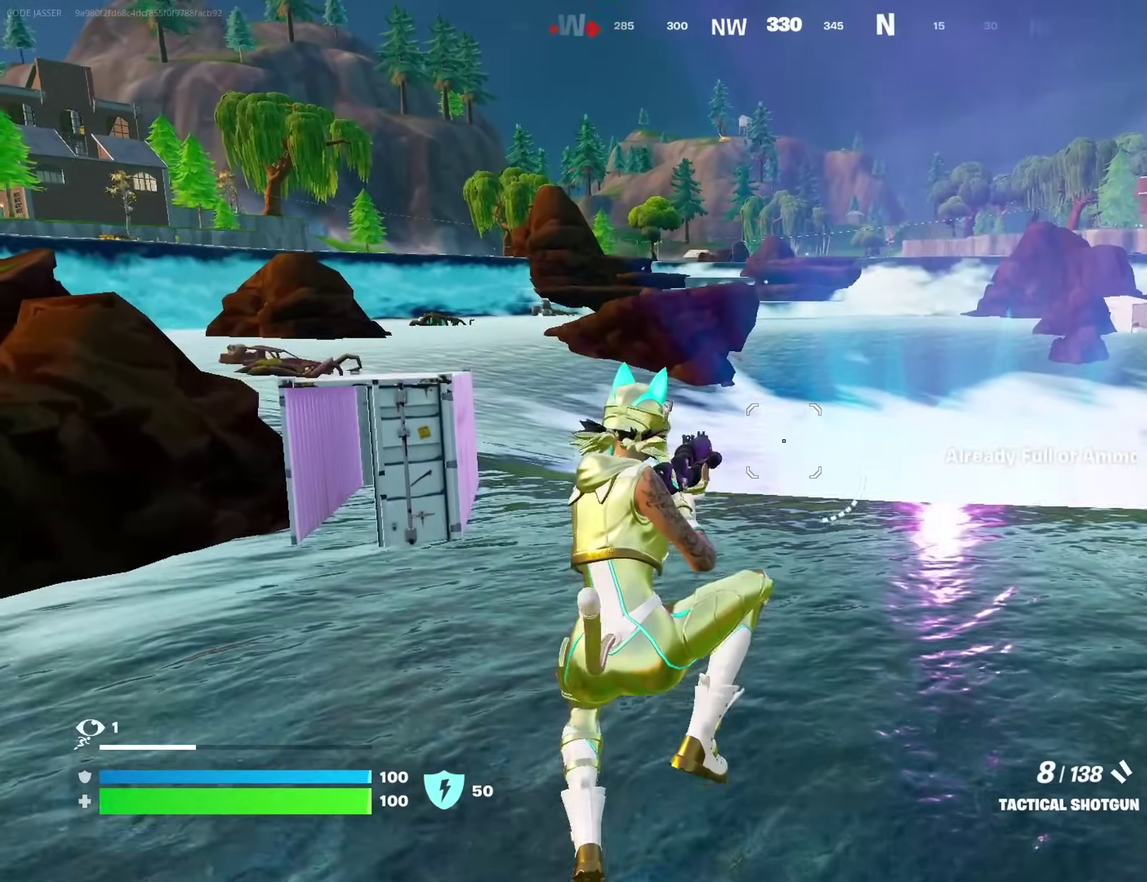
{"dt_ms": 600, "buttons": ["TRIANGLE"], "left_stick": "up-right", "right_stick": "center", "events": [[83, "SQUARE", "up"], [383, "TRIANGLE", "down"], [467, "TRIANGLE", "up"], [533, "TRIANGLE", "down"], [533, "left_stick", "up-right"]]}
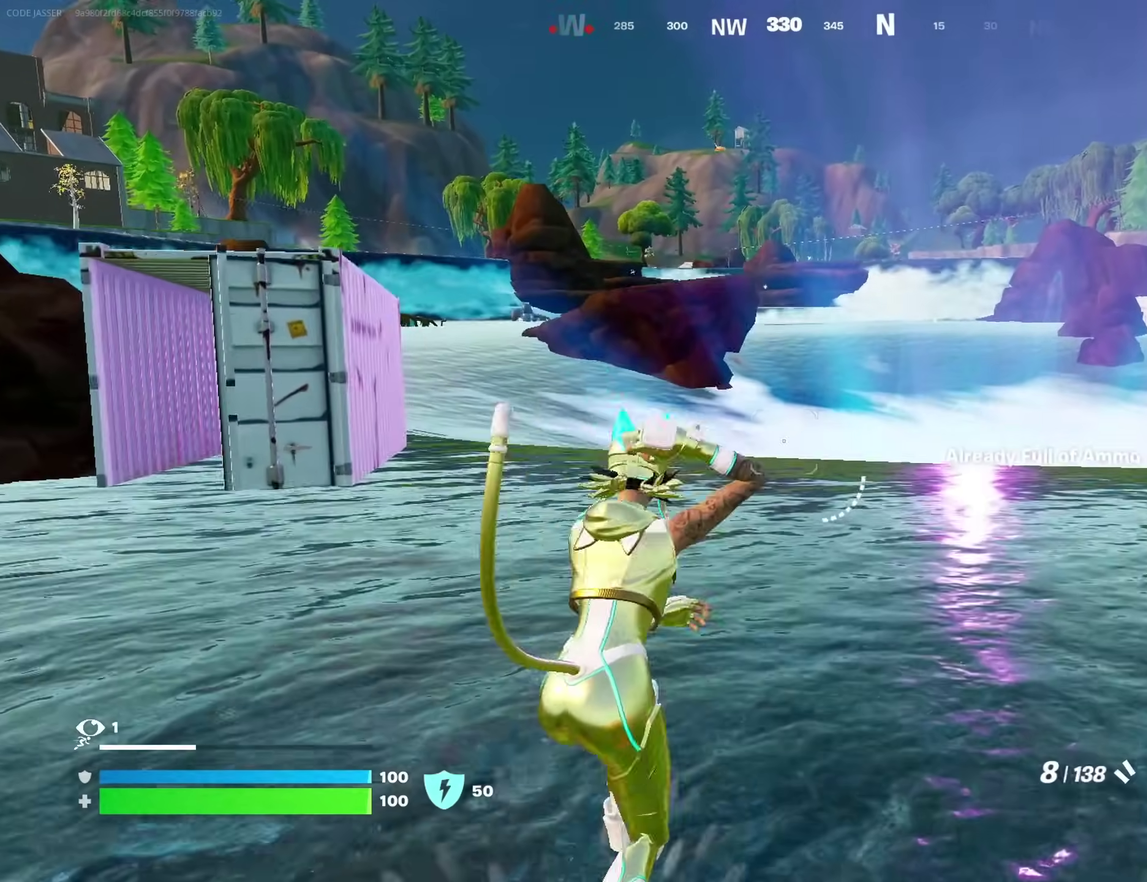
{"dt_ms": 300, "buttons": [], "left_stick": "up-right", "right_stick": "center"}
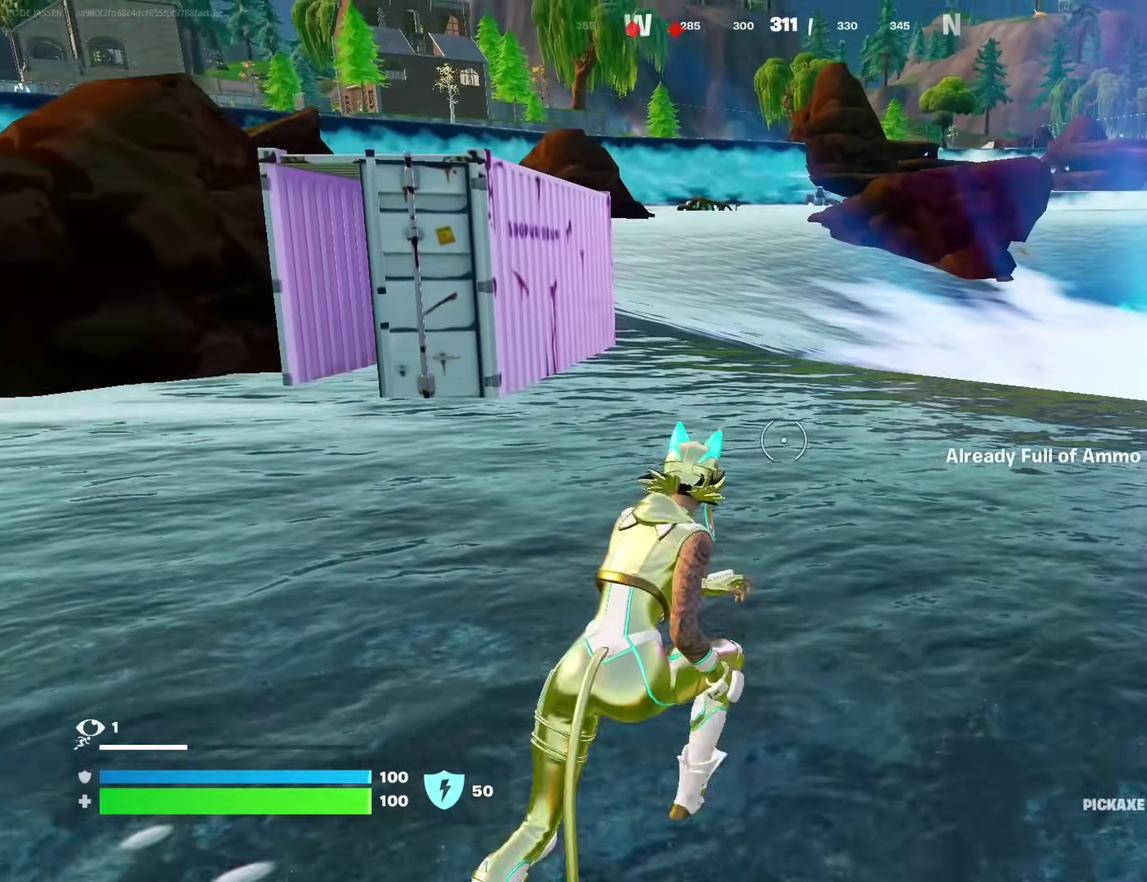
{"dt_ms": 700, "buttons": [], "left_stick": "up-right", "right_stick": "center", "events": [[100, "CROSS", "down"], [183, "CROSS", "up"], [333, "right_stick", "left"], [433, "right_stick", "center"]]}